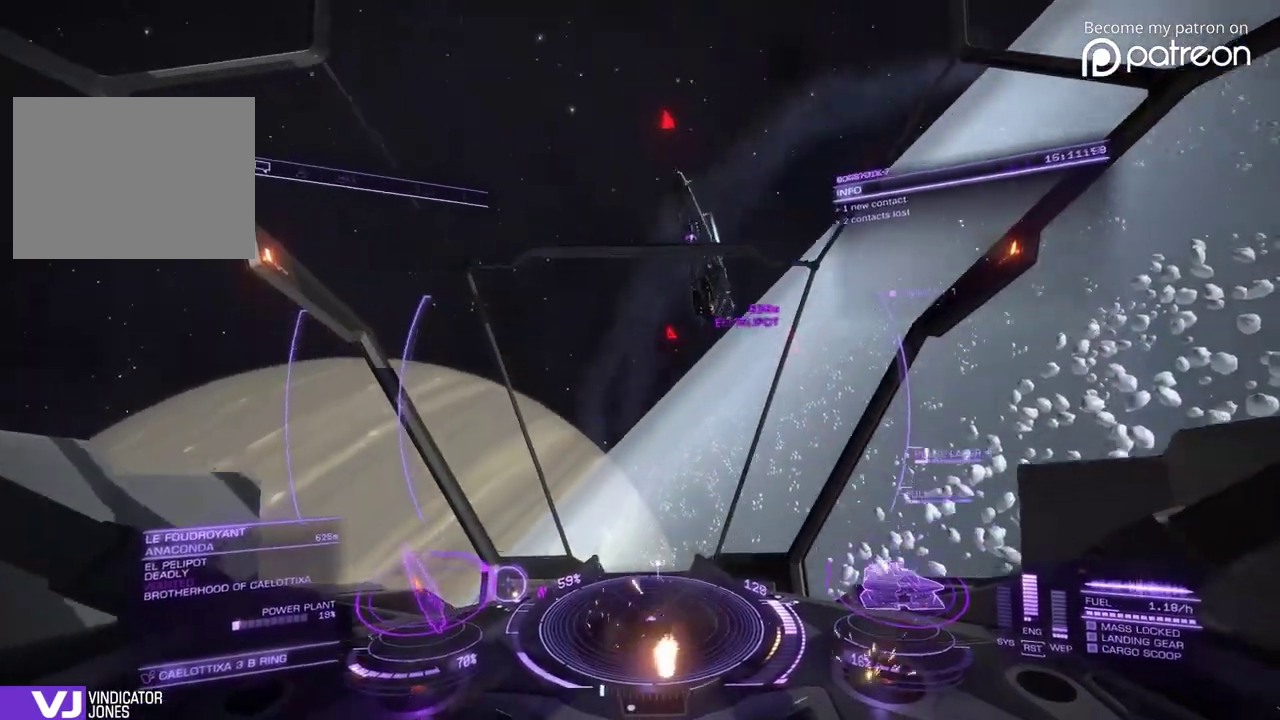
Gameplay with a controller; each line is a JSON object with the inputs held at the frame after it (dt_ms = milliseconds from this image to that frame). "events" lists button and stick changes between this image and that frame as [ms after this image, input, new state], when the widget could be followed in between. Not read: DPAD_LEFT DPAD_RIGHT L3 R3.
{"dt_ms": 520, "buttons": [], "left_stick": "down"}
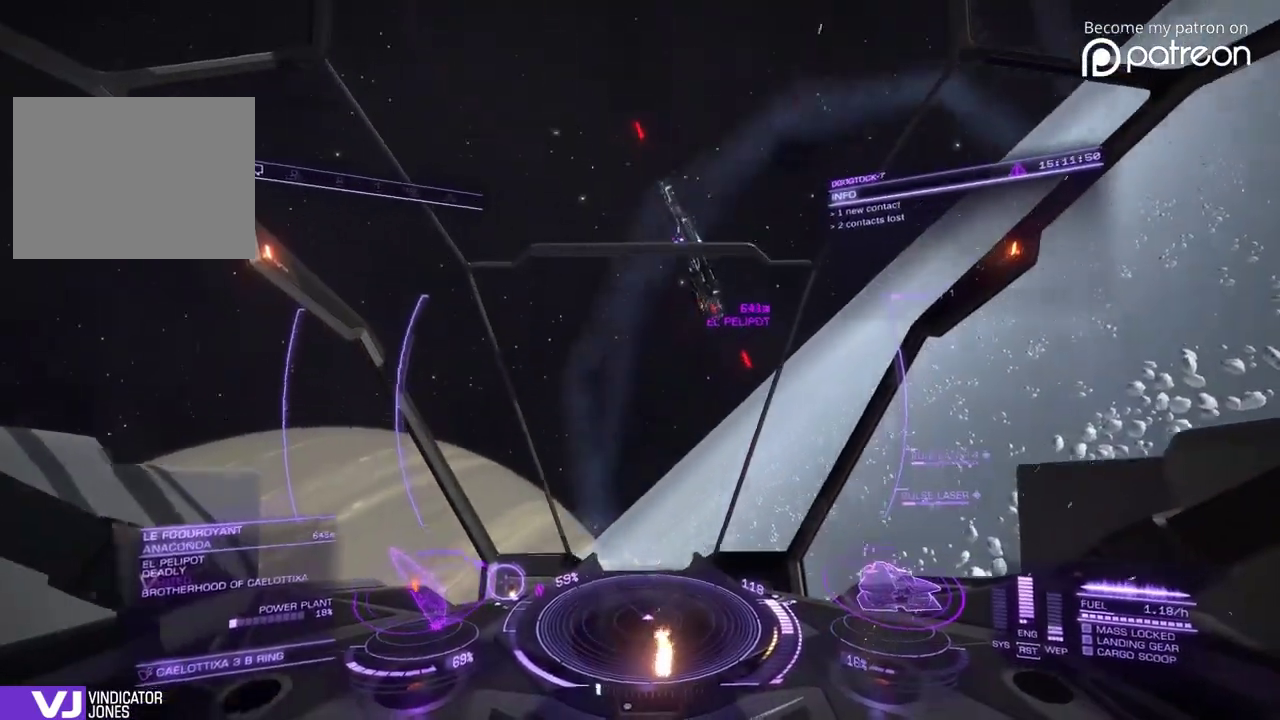
{"dt_ms": 680, "buttons": [], "left_stick": "down"}
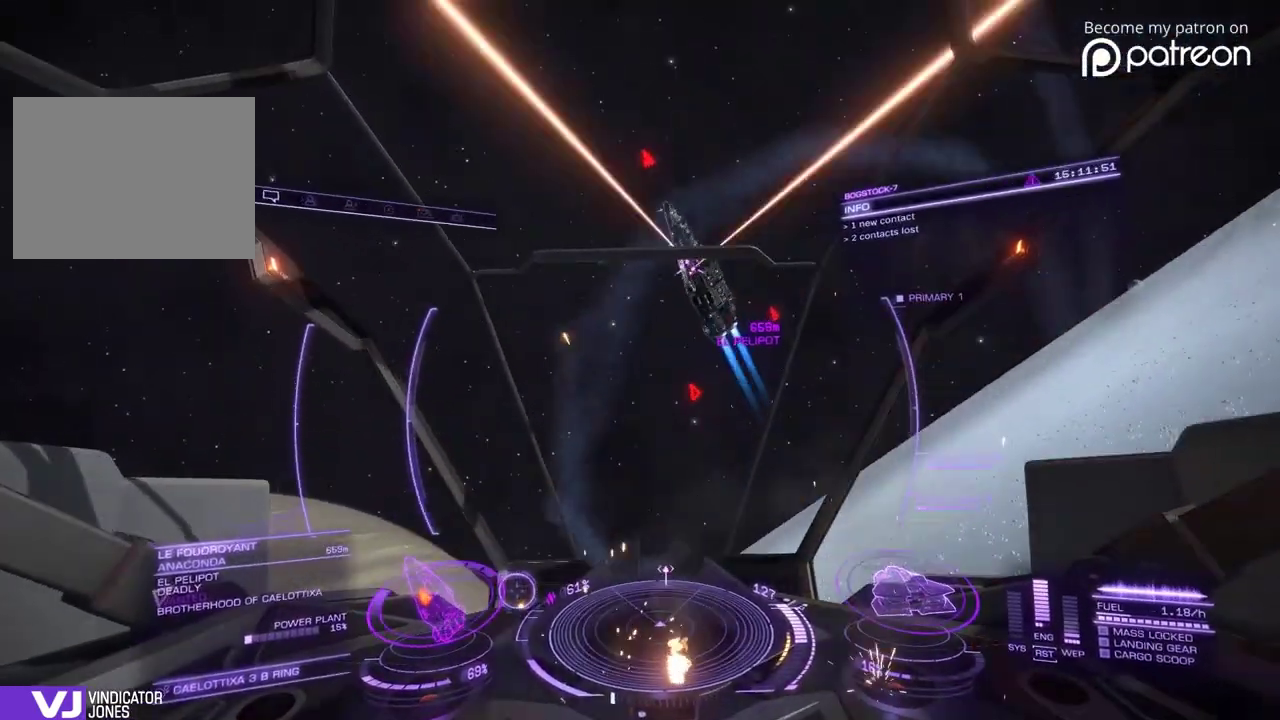
{"dt_ms": 320, "buttons": [], "left_stick": "down"}
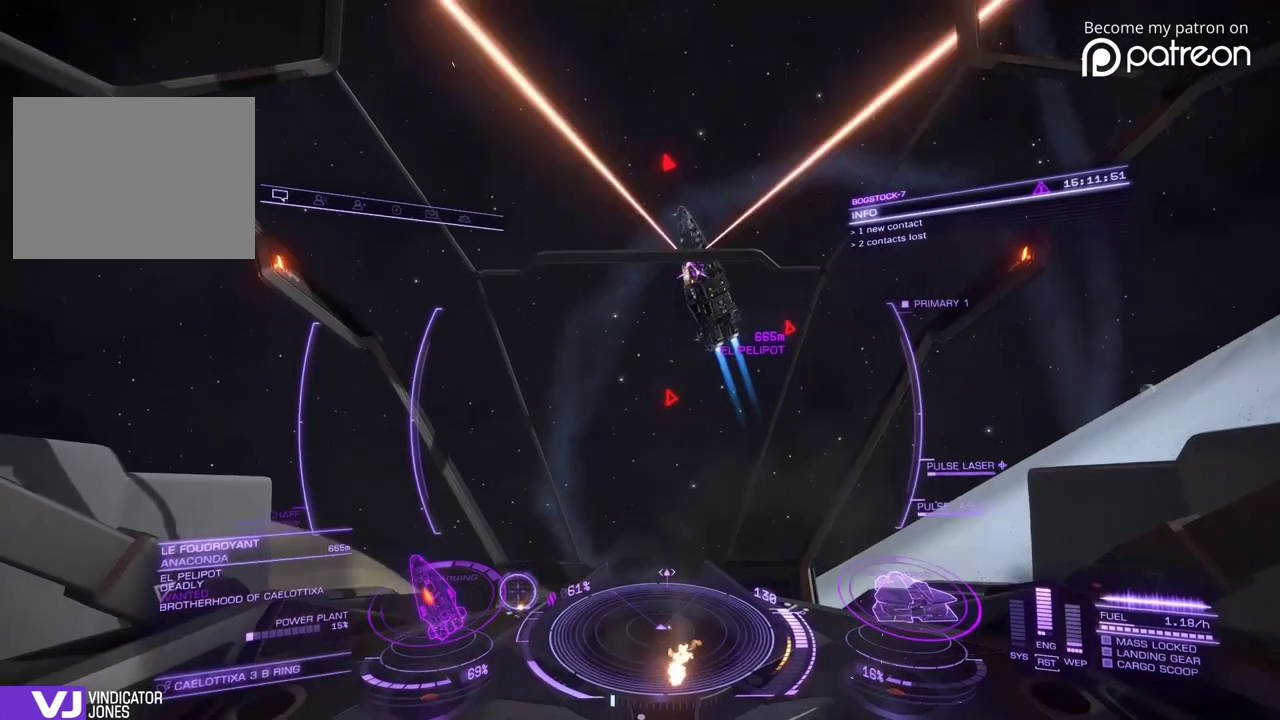
{"dt_ms": 600, "buttons": [], "left_stick": "down-right", "events": [[200, "left_stick", "down-right"]]}
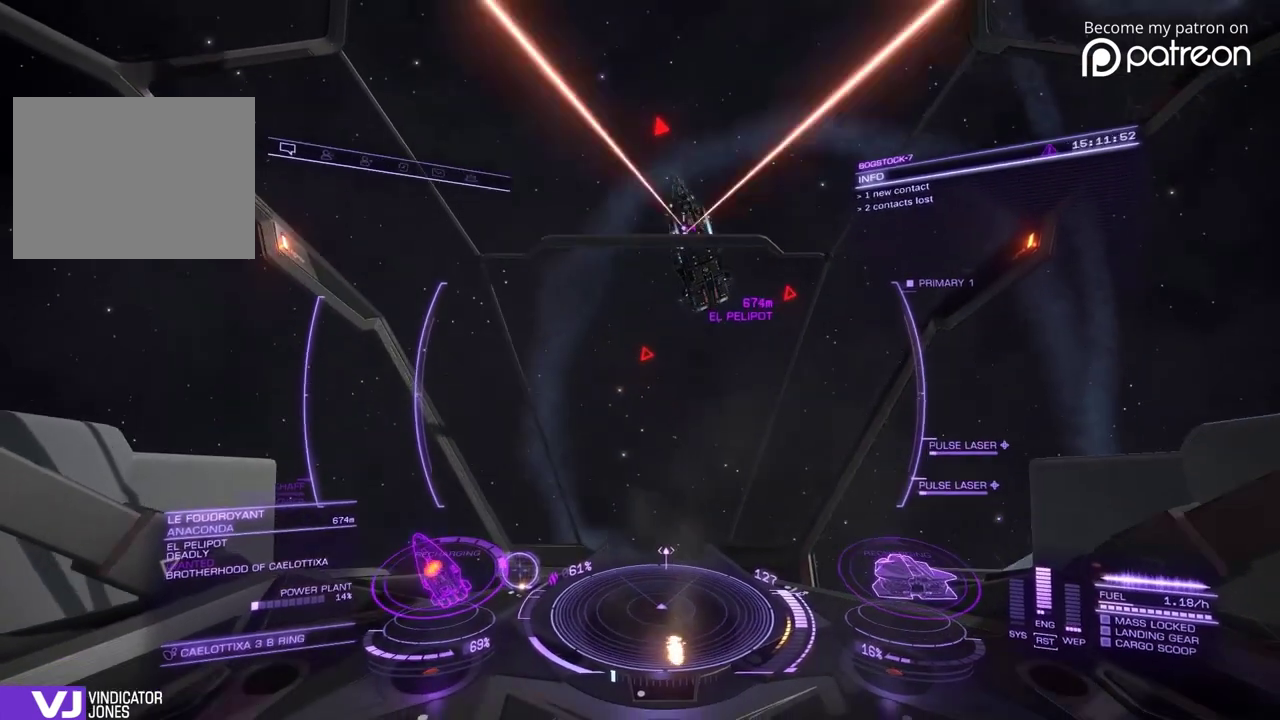
{"dt_ms": 400, "buttons": [], "left_stick": "down", "events": [[200, "left_stick", "down"]]}
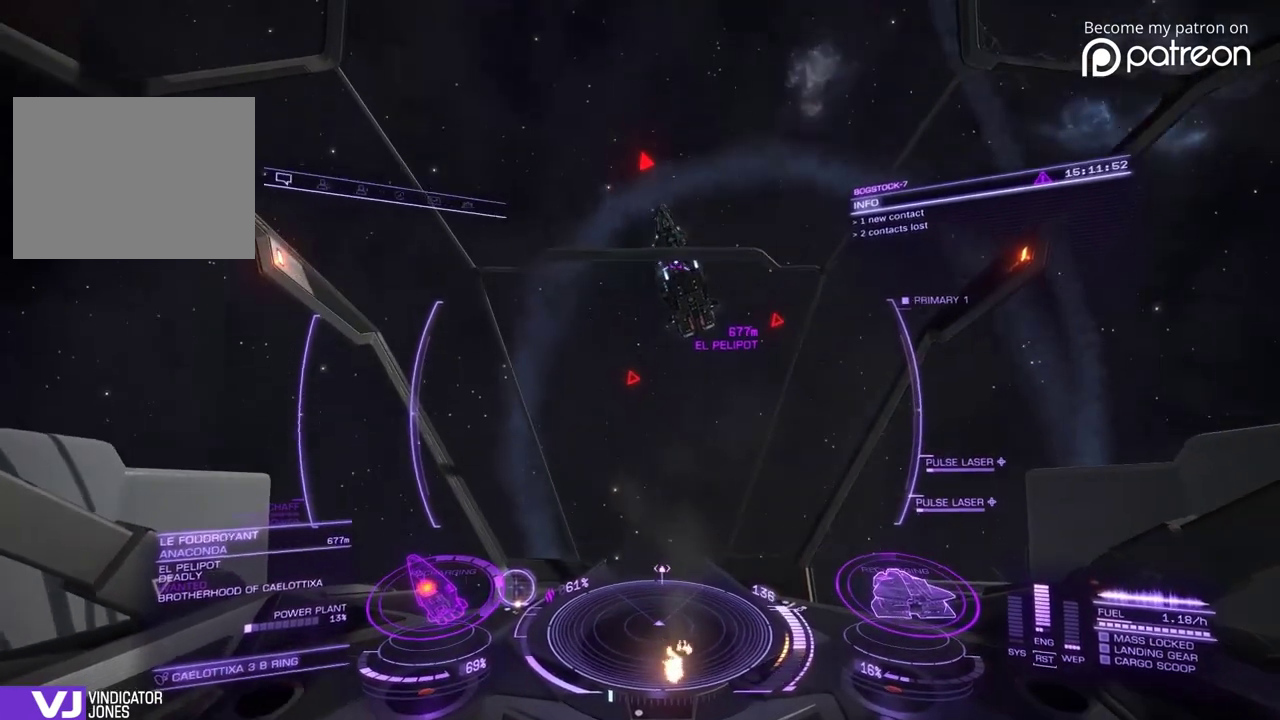
{"dt_ms": 600, "buttons": [], "left_stick": "down"}
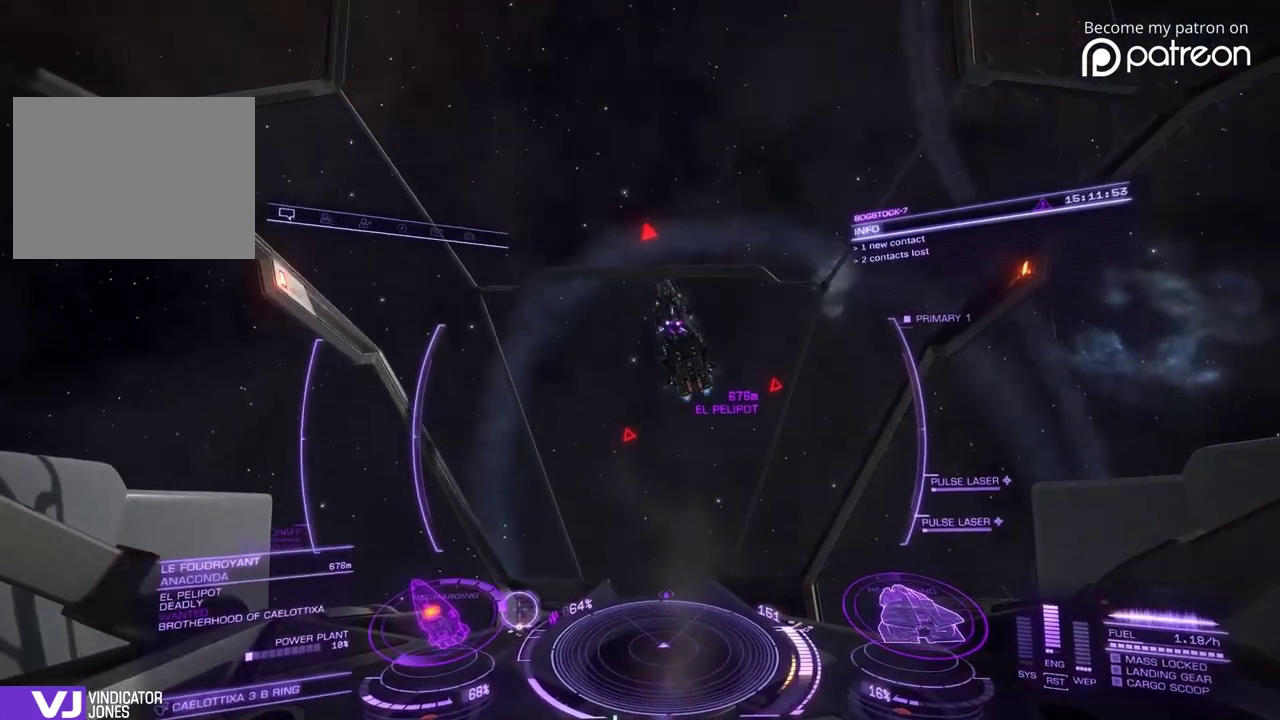
{"dt_ms": 400, "buttons": [], "left_stick": "center", "events": [[120, "left_stick", "center"]]}
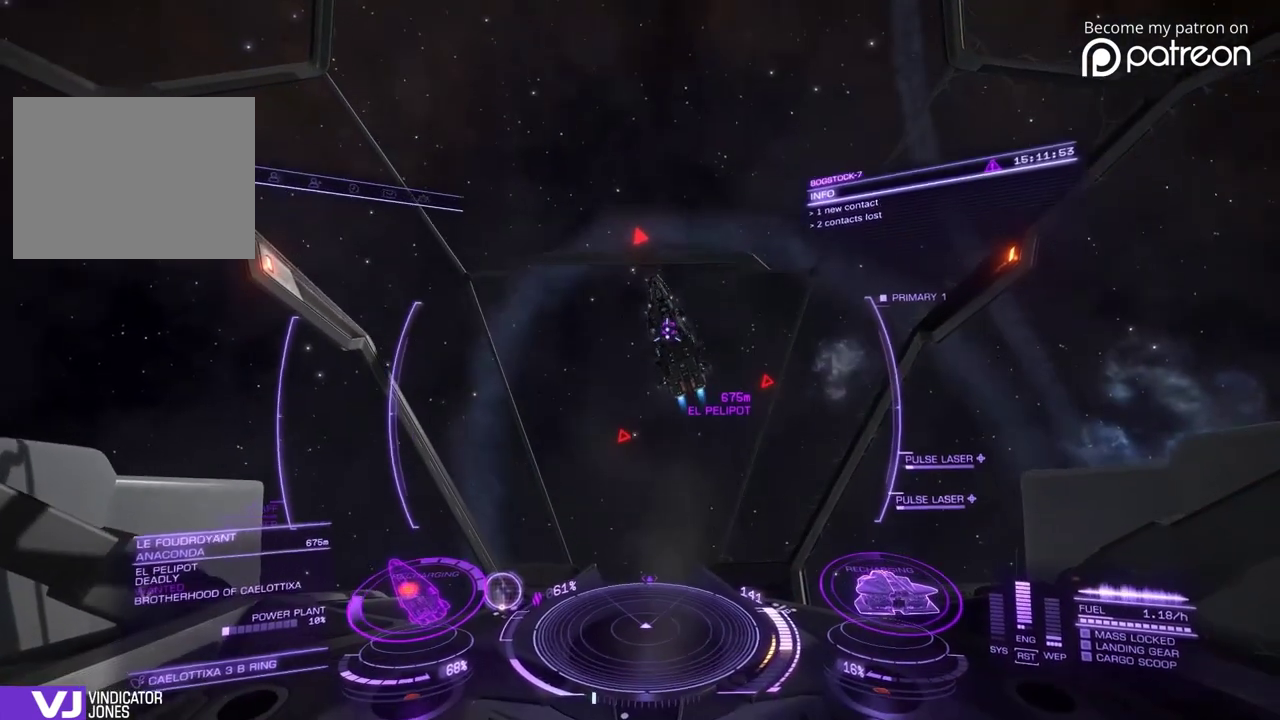
{"dt_ms": 480, "buttons": [], "left_stick": "center"}
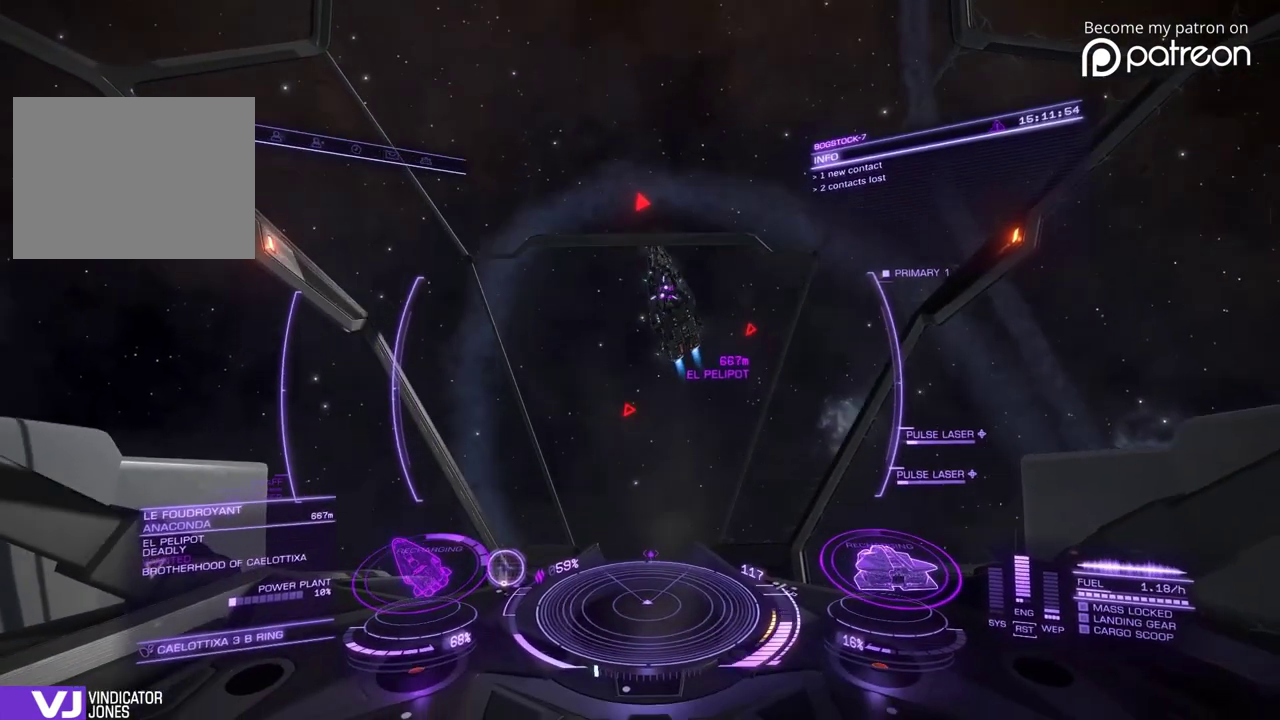
{"dt_ms": 520, "buttons": [], "left_stick": "center"}
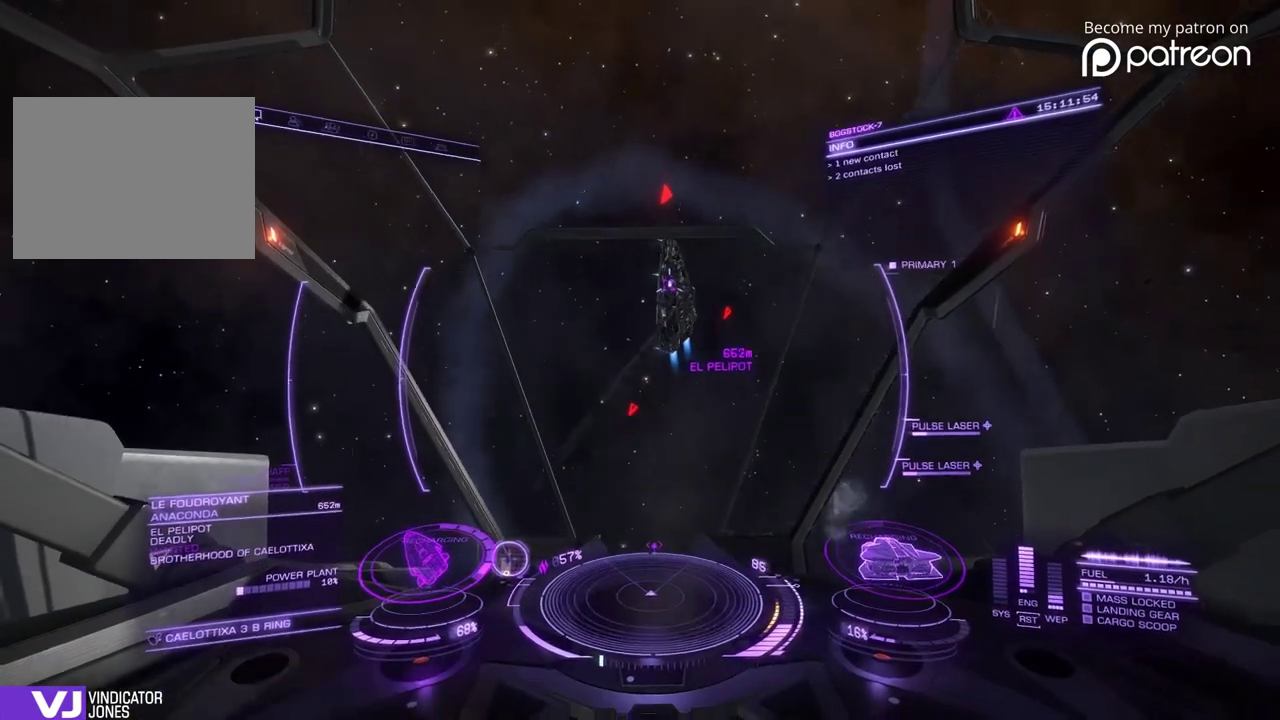
{"dt_ms": 400, "buttons": [], "left_stick": "center"}
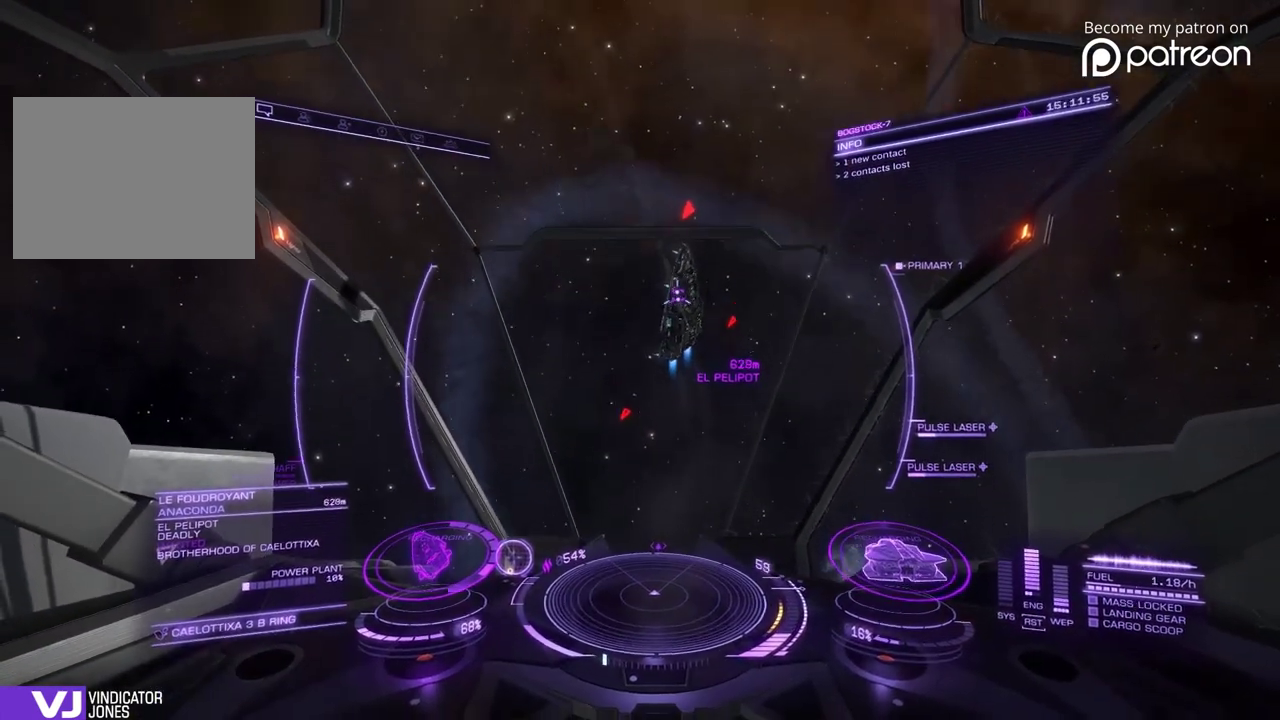
{"dt_ms": 600, "buttons": [], "left_stick": "down", "events": [[240, "left_stick", "down"]]}
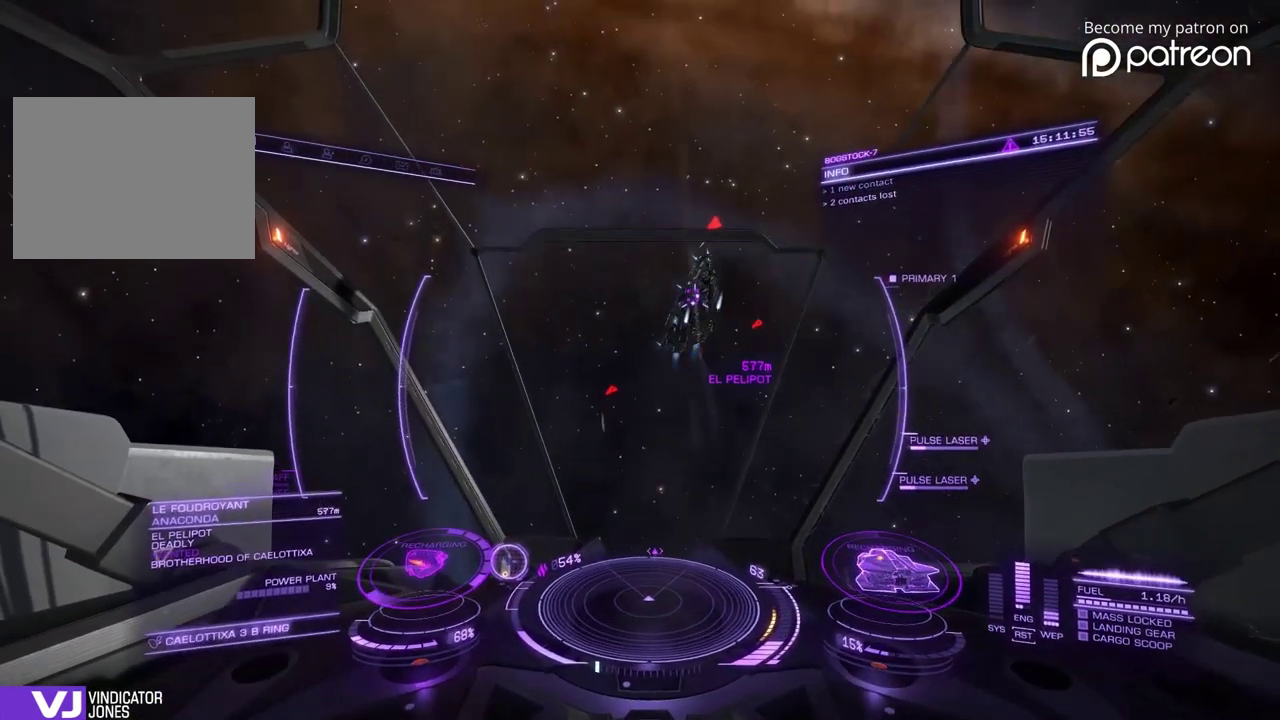
{"dt_ms": 400, "buttons": [], "left_stick": "down"}
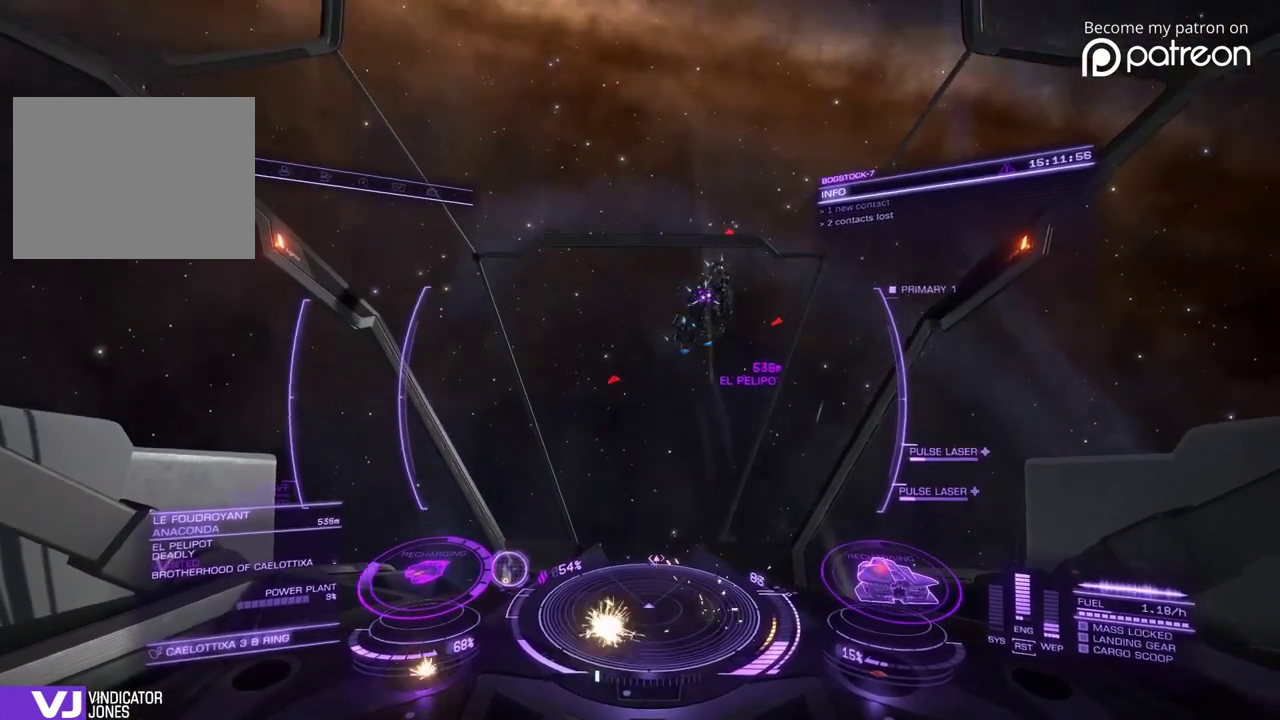
{"dt_ms": 600, "buttons": [], "left_stick": "down"}
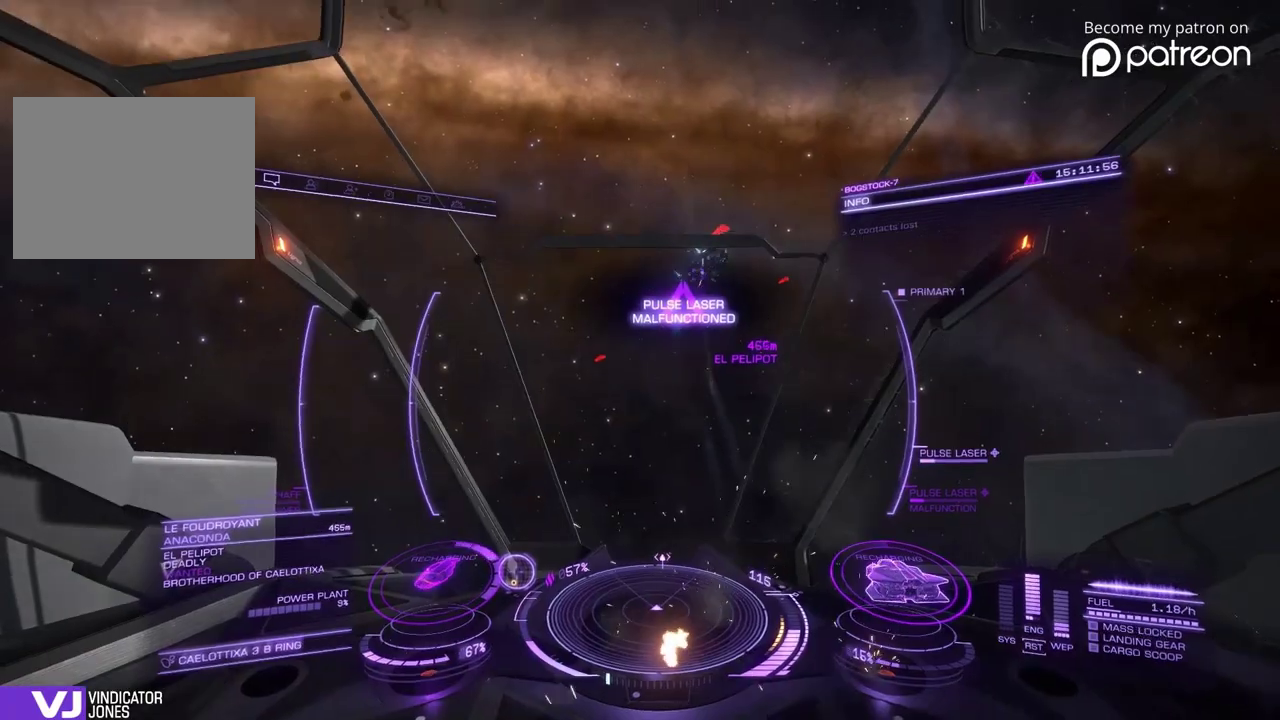
{"dt_ms": 600, "buttons": [], "left_stick": "down"}
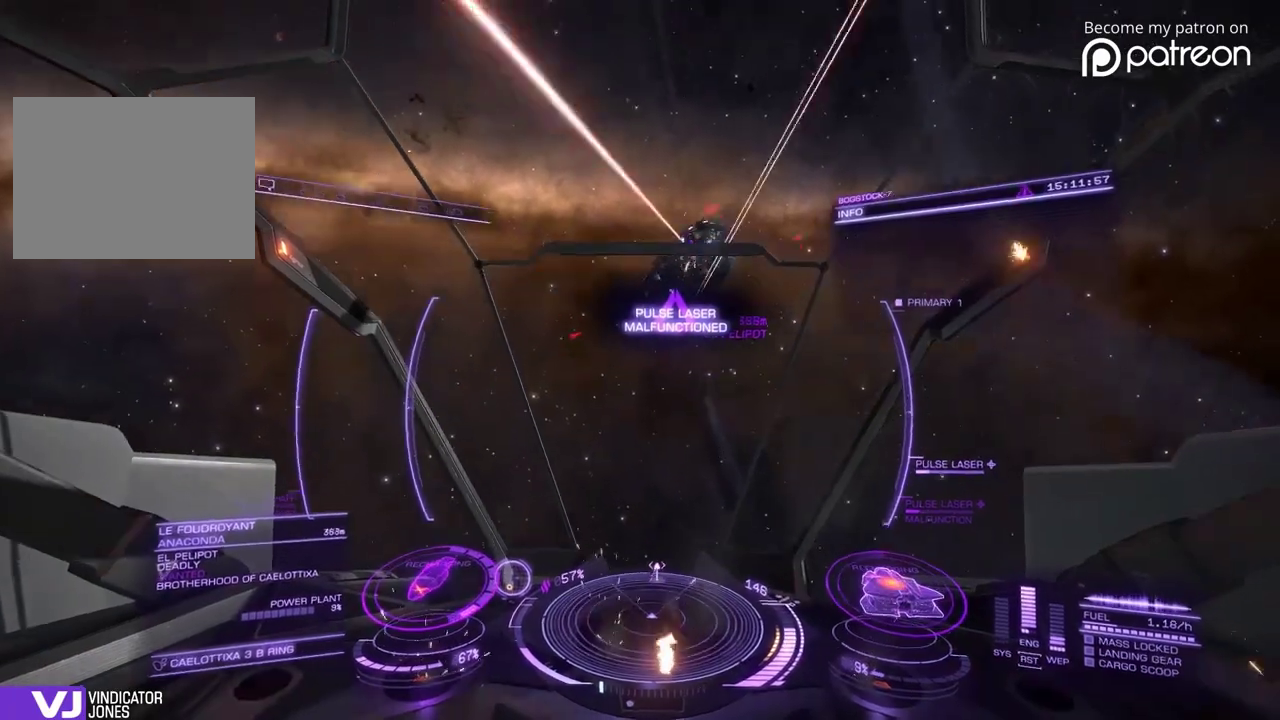
{"dt_ms": 400, "buttons": ["DPAD_DOWN"], "left_stick": "down"}
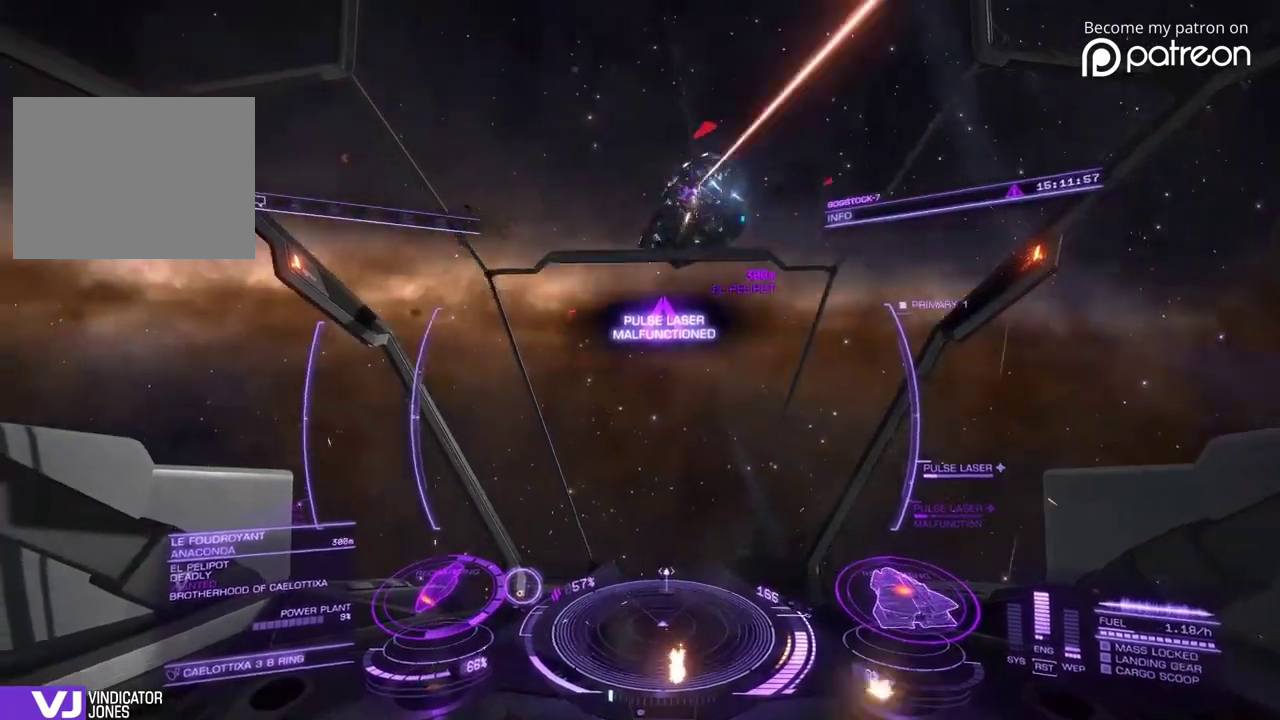
{"dt_ms": 600, "buttons": [], "left_stick": "up"}
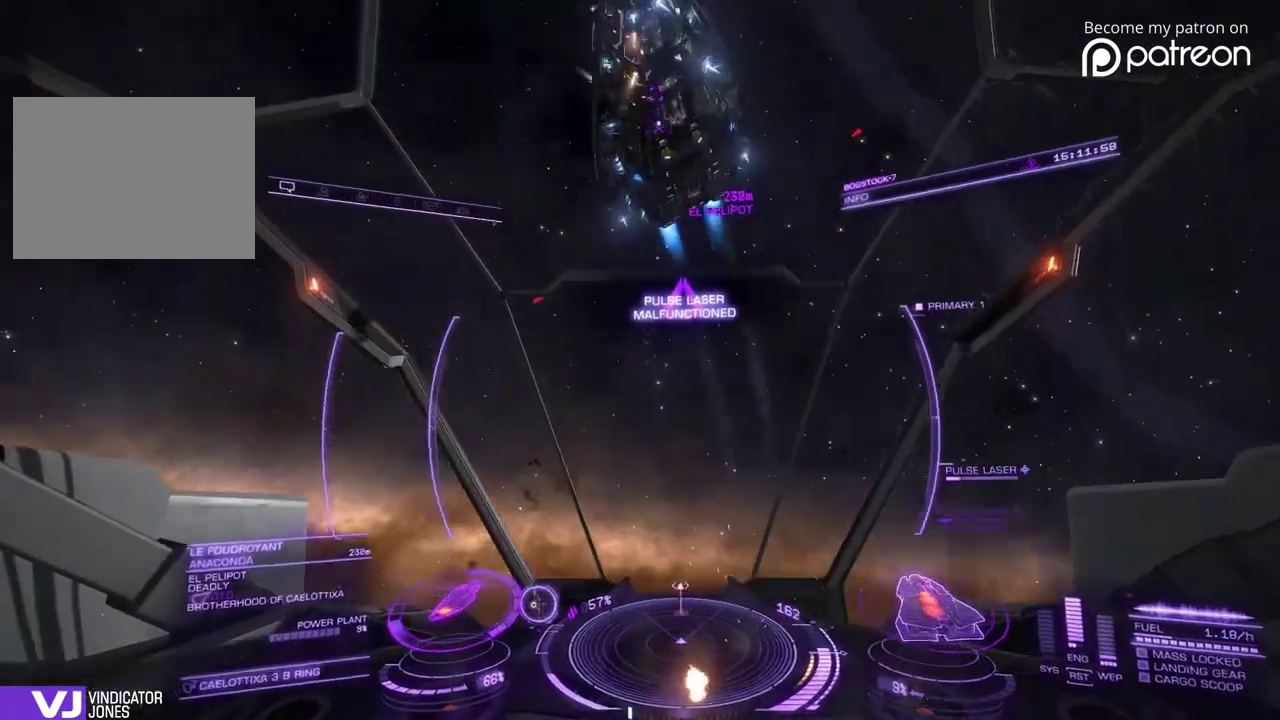
{"dt_ms": 400, "buttons": [], "left_stick": "up"}
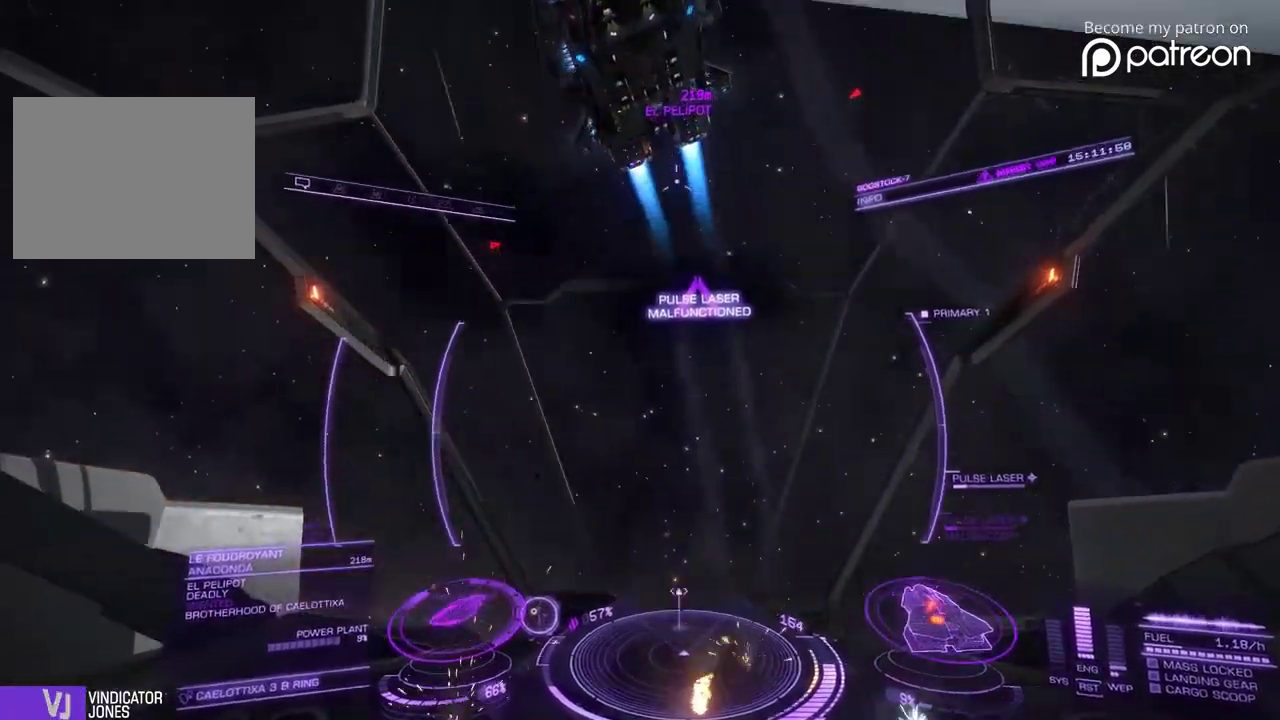
{"dt_ms": 480, "buttons": [], "left_stick": "up-right"}